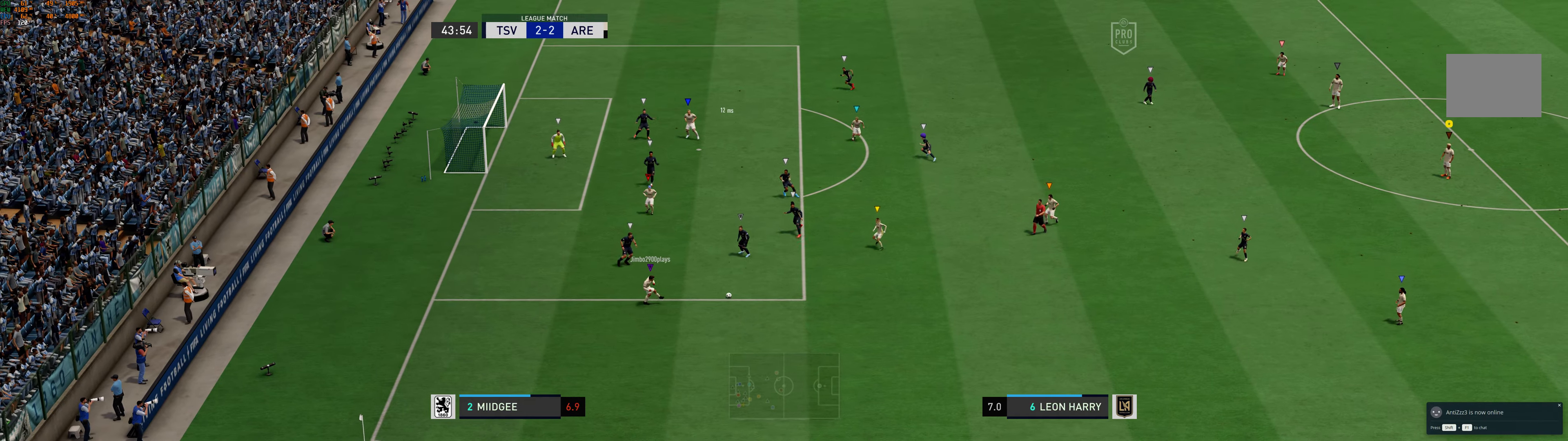
Gameplay with a controller (Xbox layout); each line is a JSON object with the inputs held at the frame after it. "events" lists button and stick changes between this image and that frame as [ms after this image, input, new state], when the widget could be followed in between. Not read: L2 L3 R2 R3 right_stick.
{"buttons": [], "left_stick": "center", "events": []}
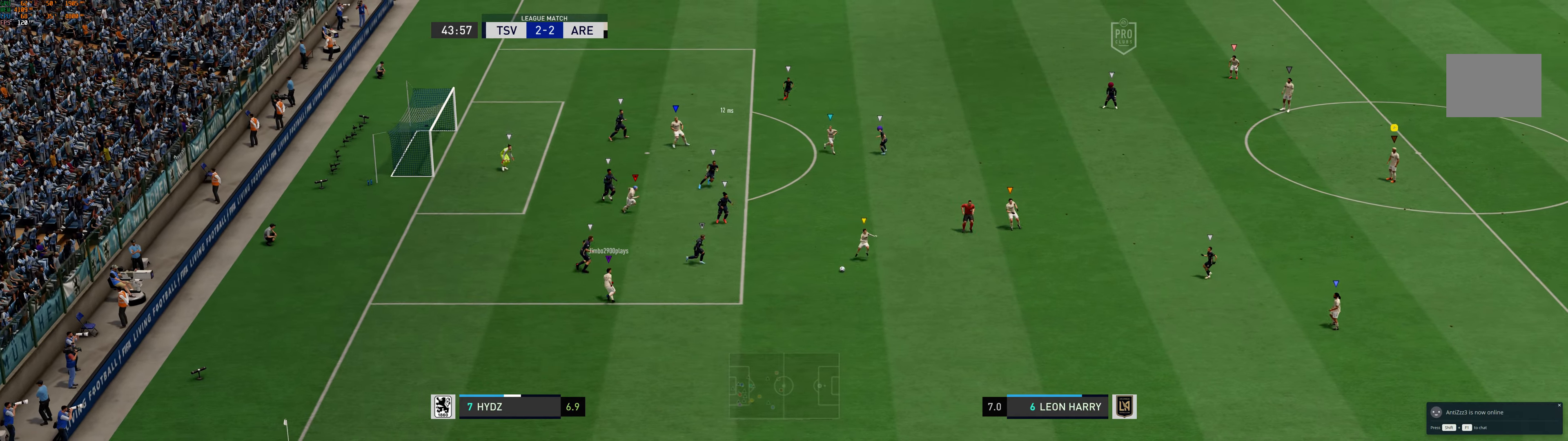
{"buttons": [], "left_stick": "down-right", "events": [[167, "left_stick", "down-right"]]}
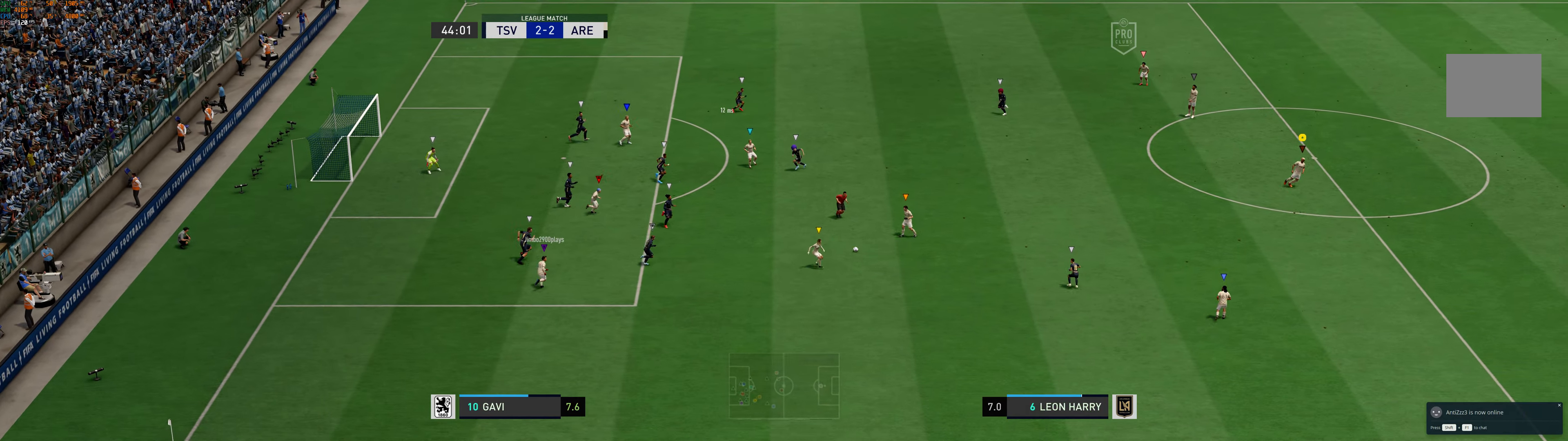
{"buttons": [], "left_stick": "left", "events": [[50, "left_stick", "center"], [383, "left_stick", "left"]]}
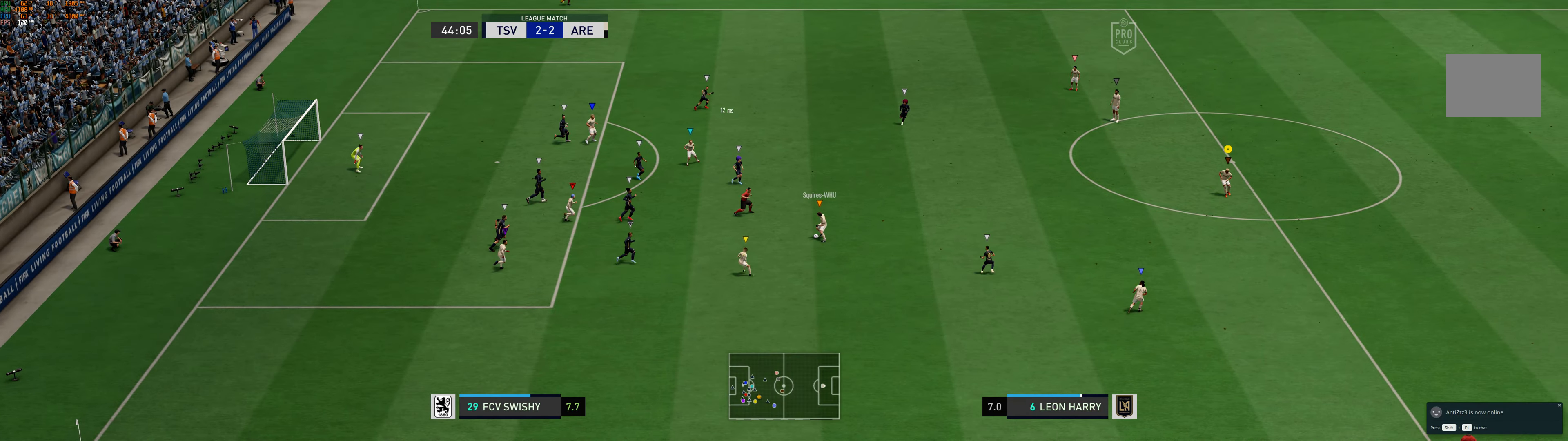
{"buttons": [], "left_stick": "center"}
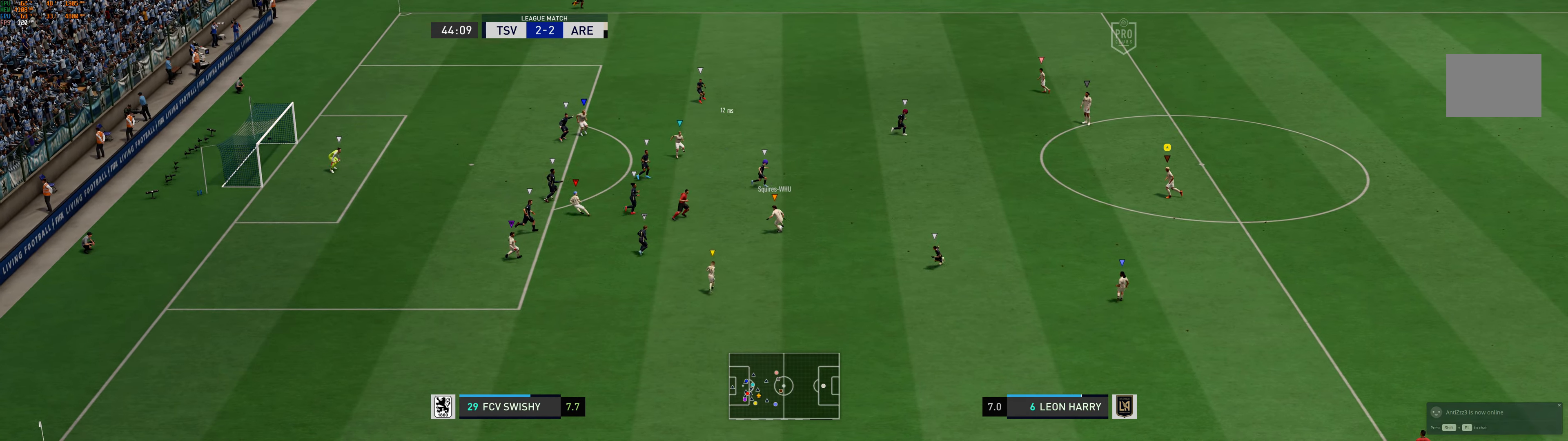
{"buttons": [], "left_stick": "center", "events": []}
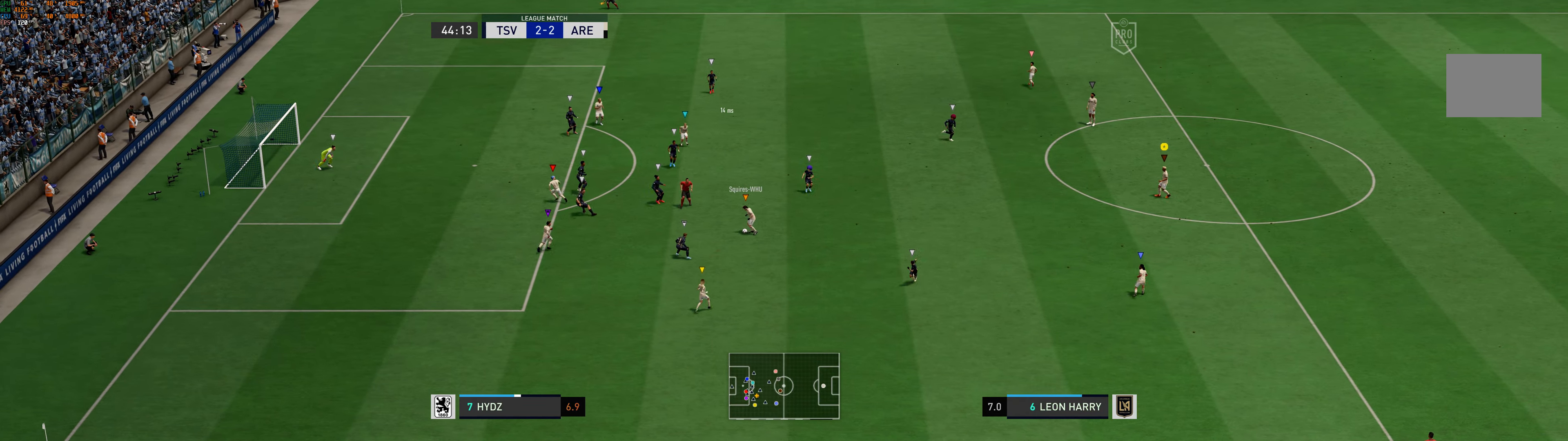
{"buttons": [], "left_stick": "center", "events": []}
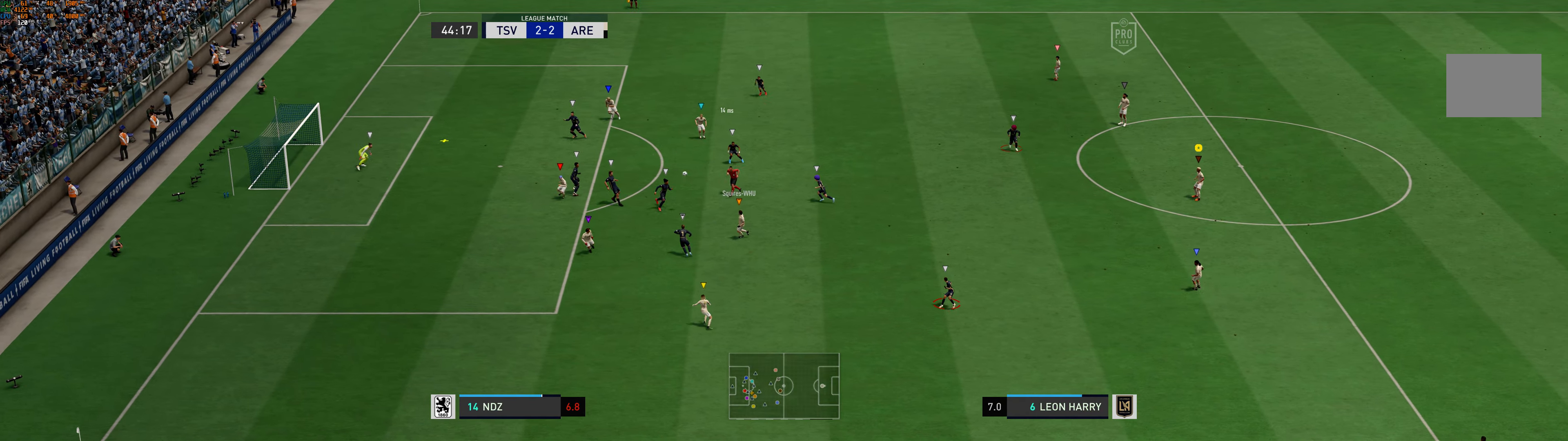
{"buttons": [], "left_stick": "center", "events": []}
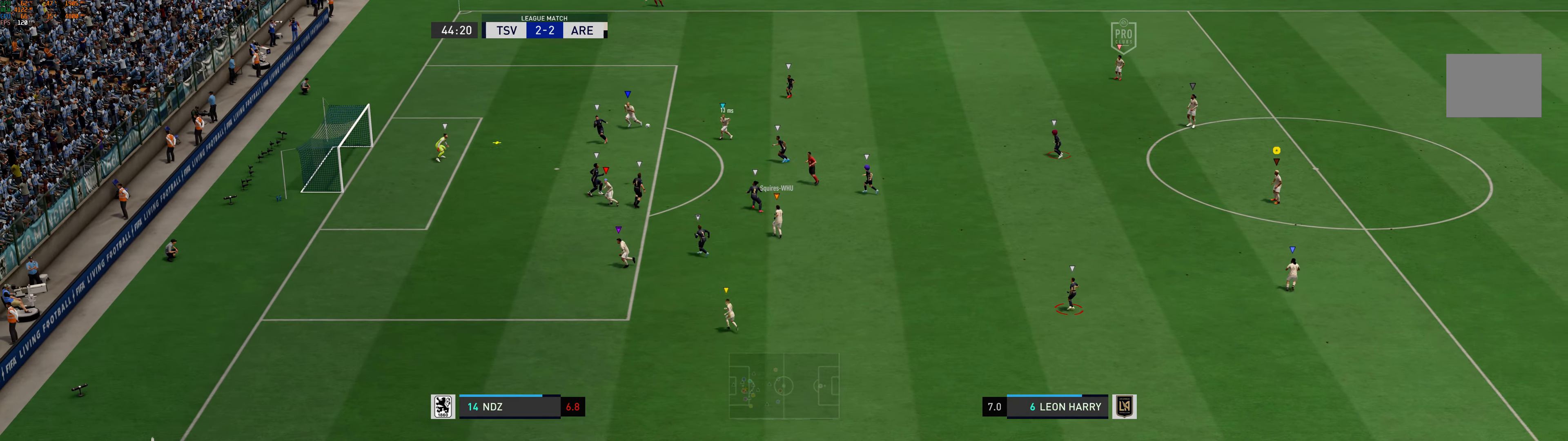
{"buttons": [], "left_stick": "center", "events": []}
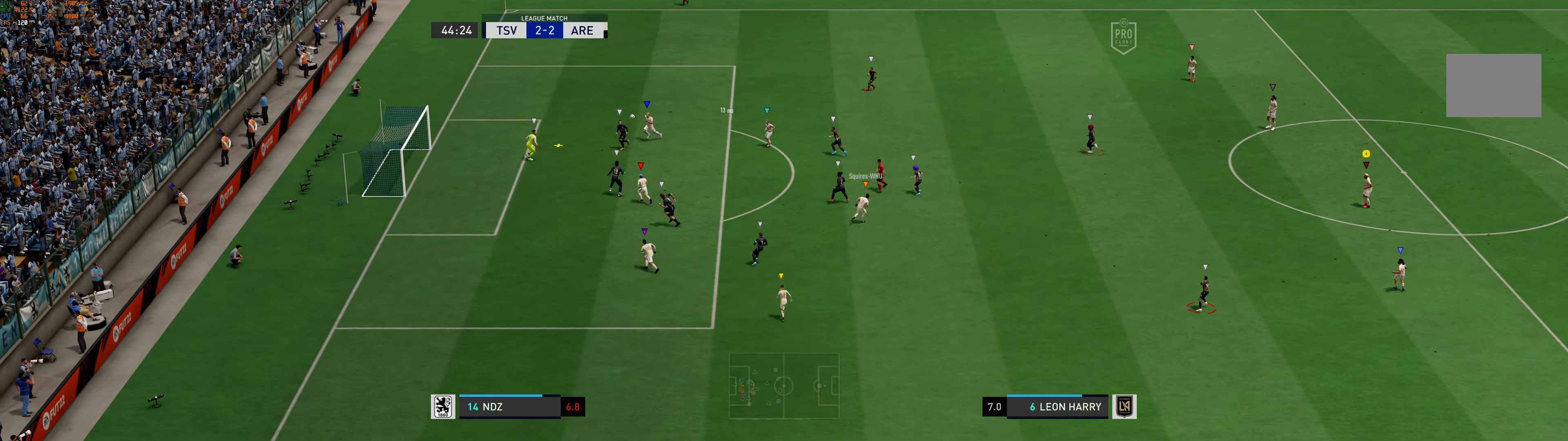
{"buttons": [], "left_stick": "center", "events": []}
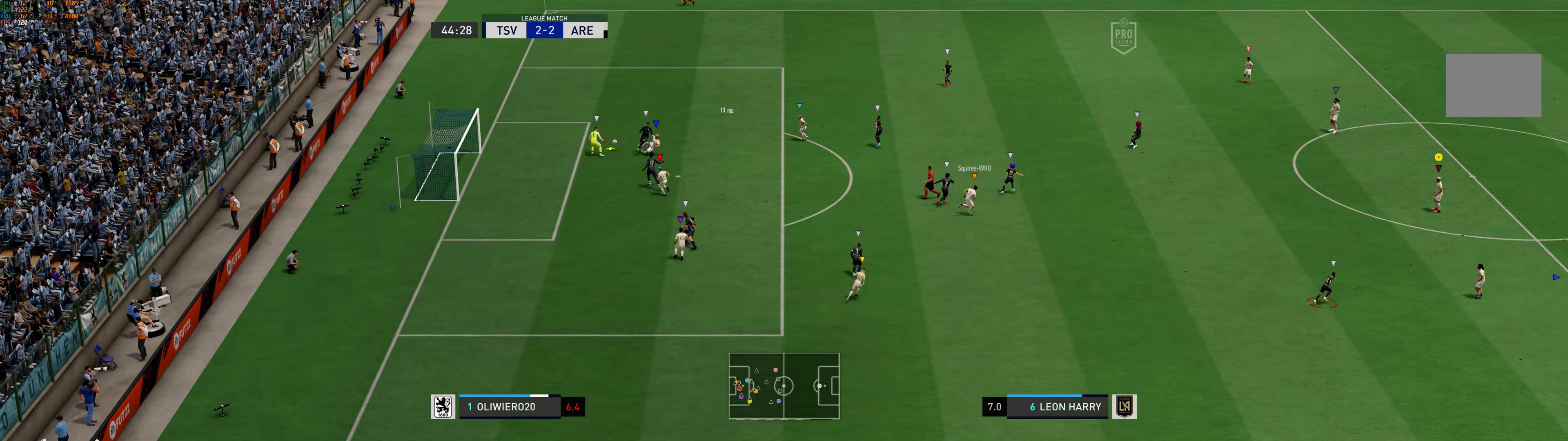
{"buttons": [], "left_stick": "center", "events": [[50, "left_stick", "right"], [434, "left_stick", "center"]]}
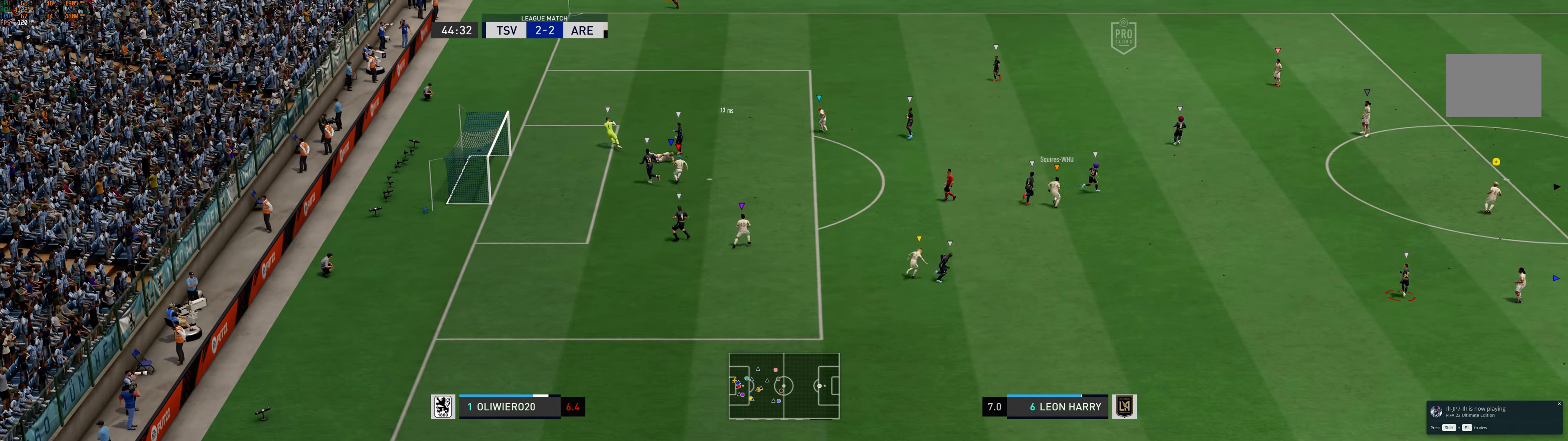
{"buttons": [], "left_stick": "center", "events": []}
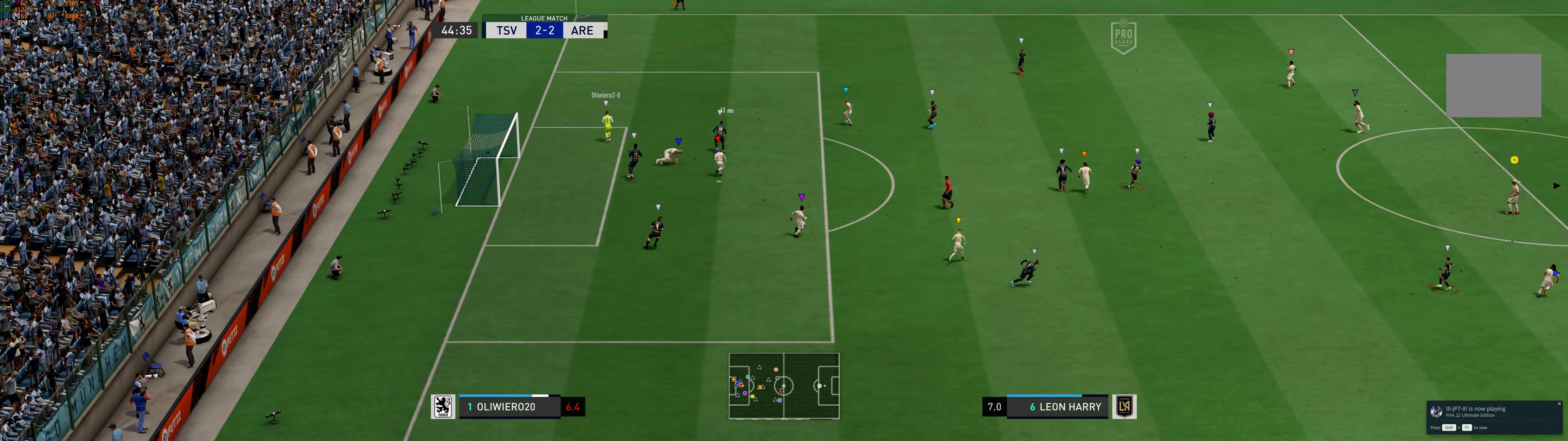
{"buttons": [], "left_stick": "center", "events": []}
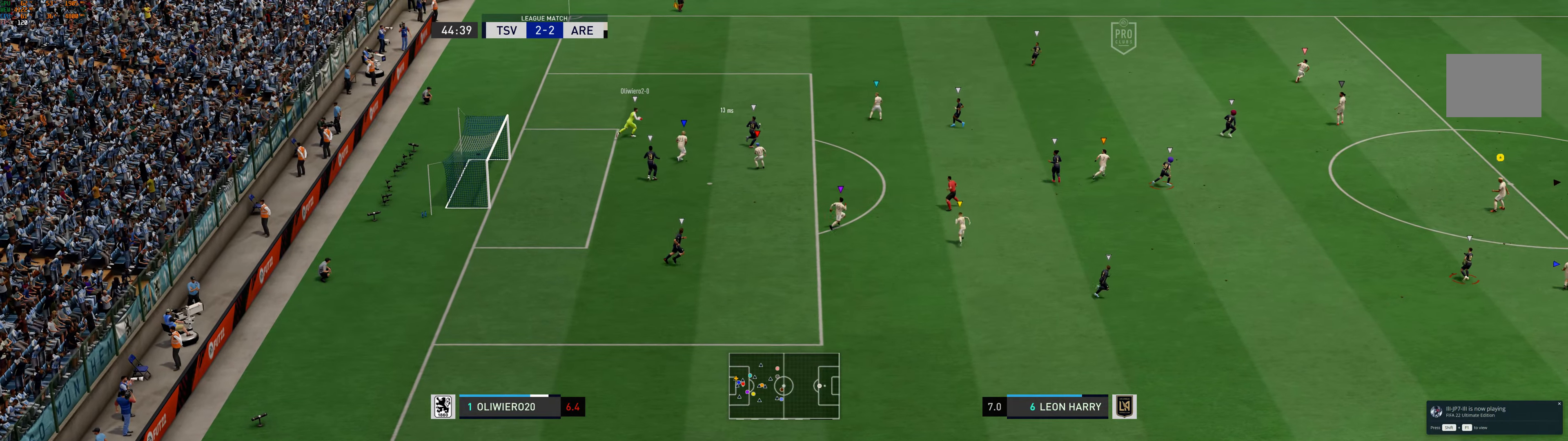
{"buttons": [], "left_stick": "center", "events": []}
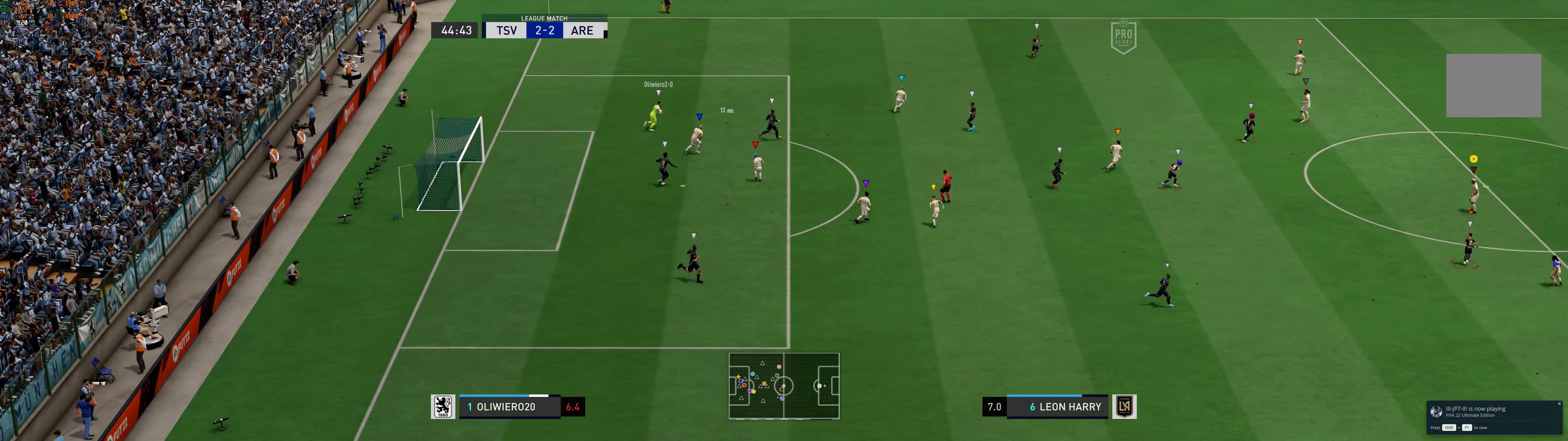
{"buttons": [], "left_stick": "up-right", "events": [[84, "left_stick", "up"], [384, "left_stick", "up-right"]]}
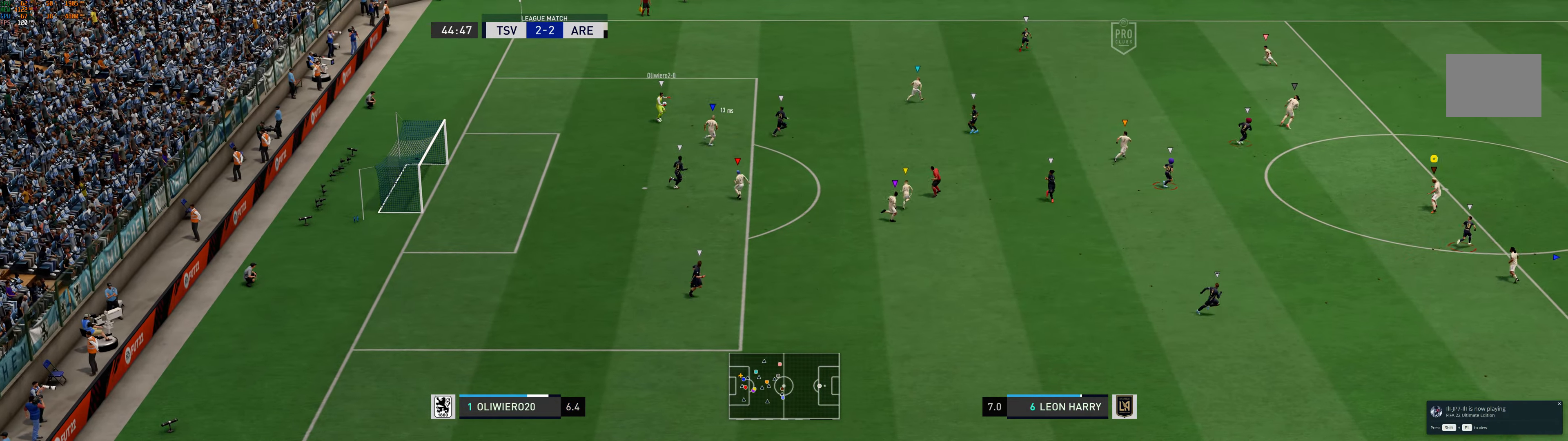
{"buttons": ["R1"], "left_stick": "right", "events": [[84, "left_stick", "right"], [150, "R1", "down"]]}
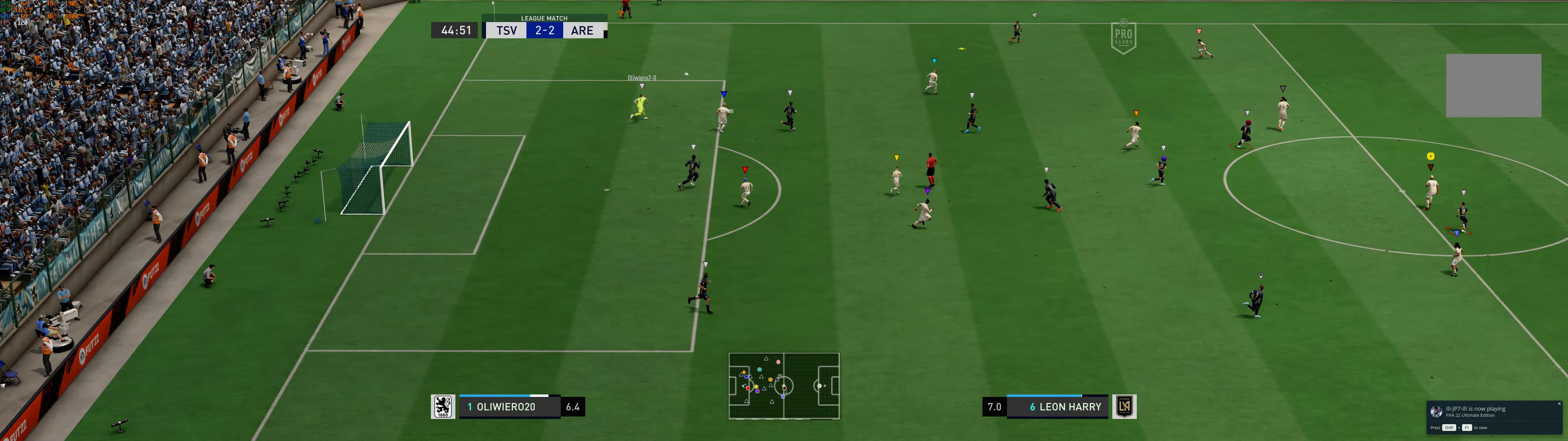
{"buttons": [], "left_stick": "up-left", "events": [[167, "R1", "up"], [167, "left_stick", "up"], [500, "left_stick", "up-left"]]}
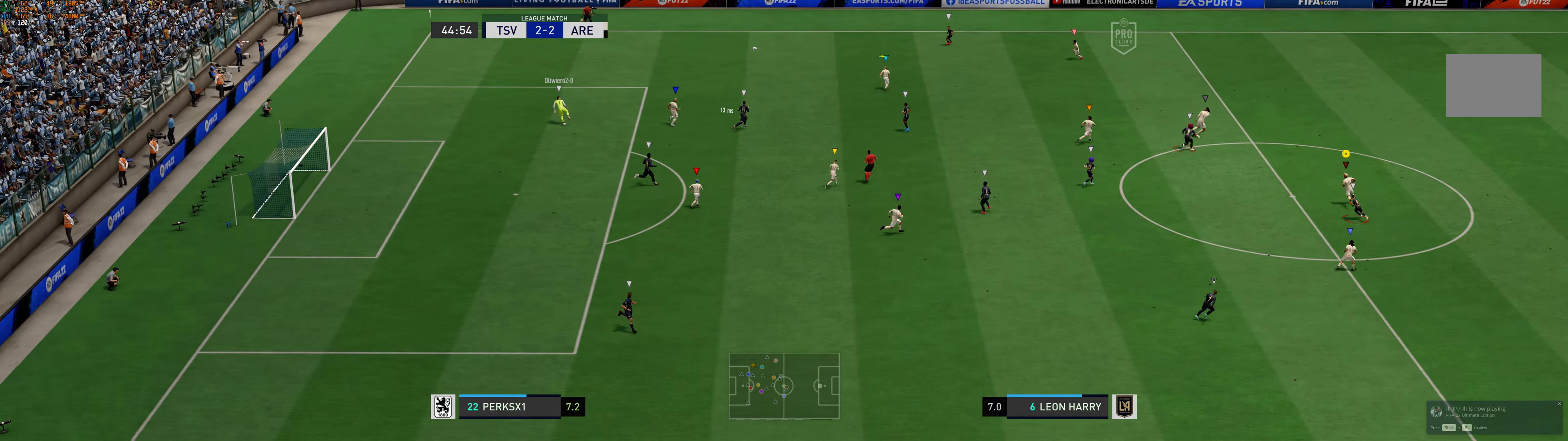
{"buttons": [], "left_stick": "up", "events": [[467, "left_stick", "up"]]}
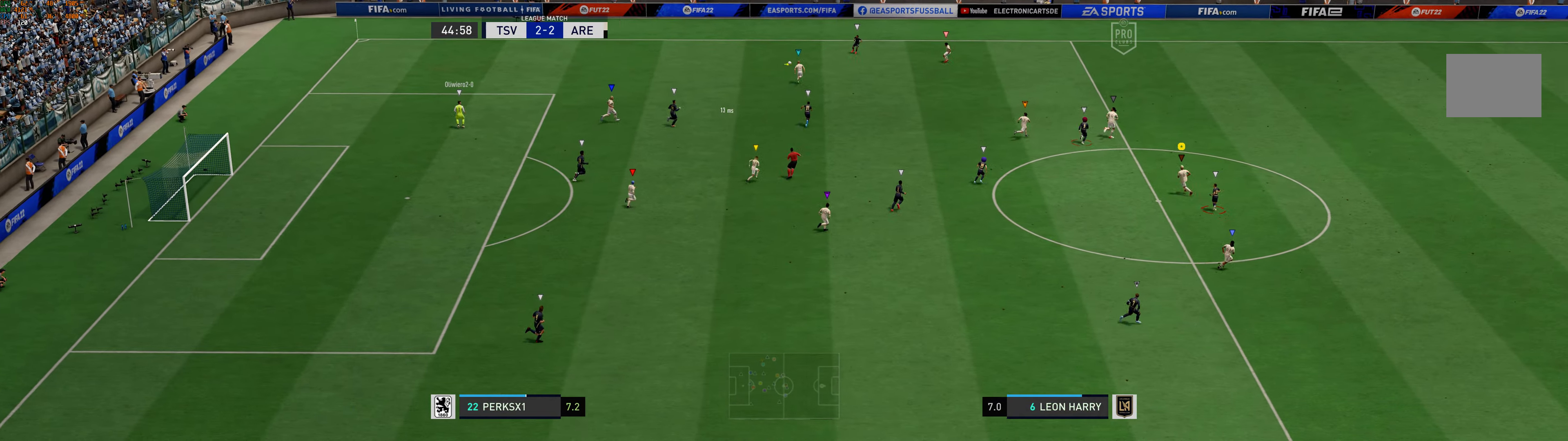
{"buttons": [], "left_stick": "up-right", "events": [[234, "left_stick", "up-right"]]}
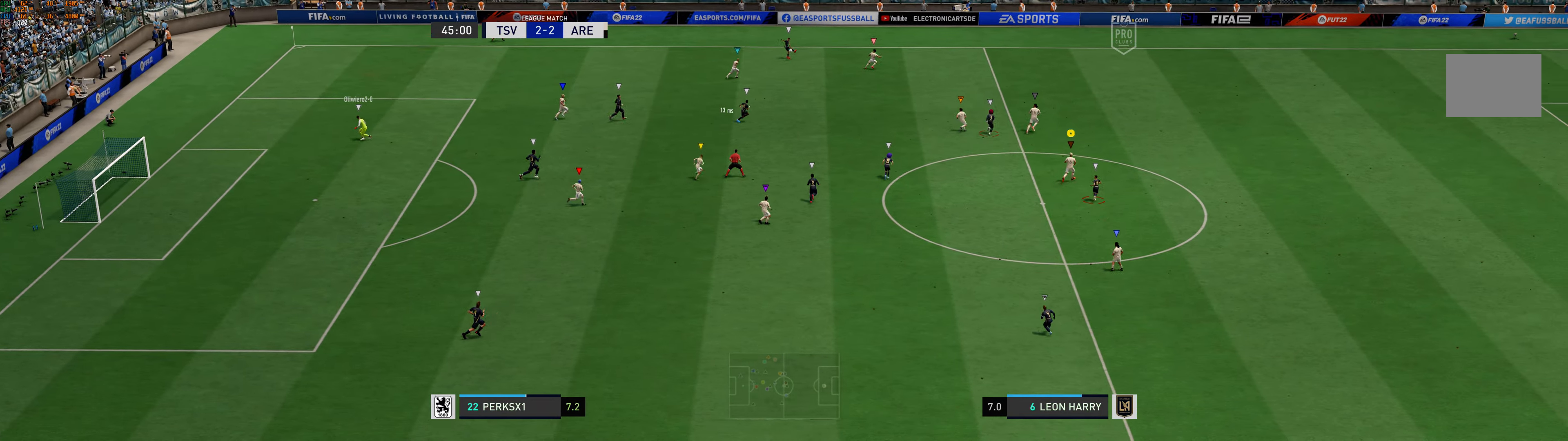
{"buttons": [], "left_stick": "up-right", "events": [[67, "R1", "down"], [417, "R1", "up"]]}
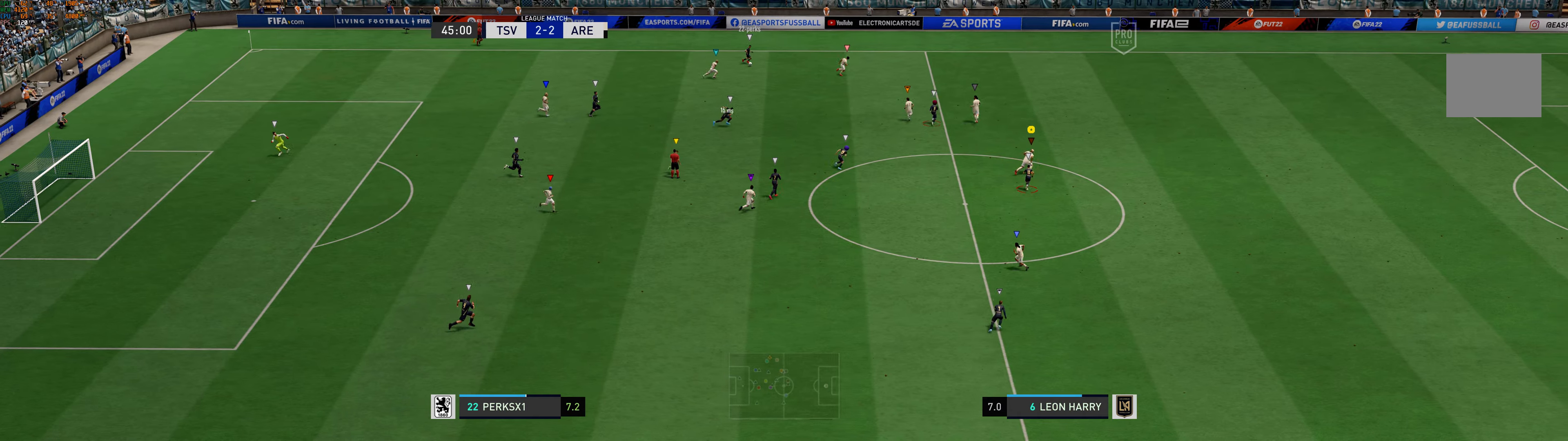
{"buttons": [], "left_stick": "up", "events": [[50, "left_stick", "up"]]}
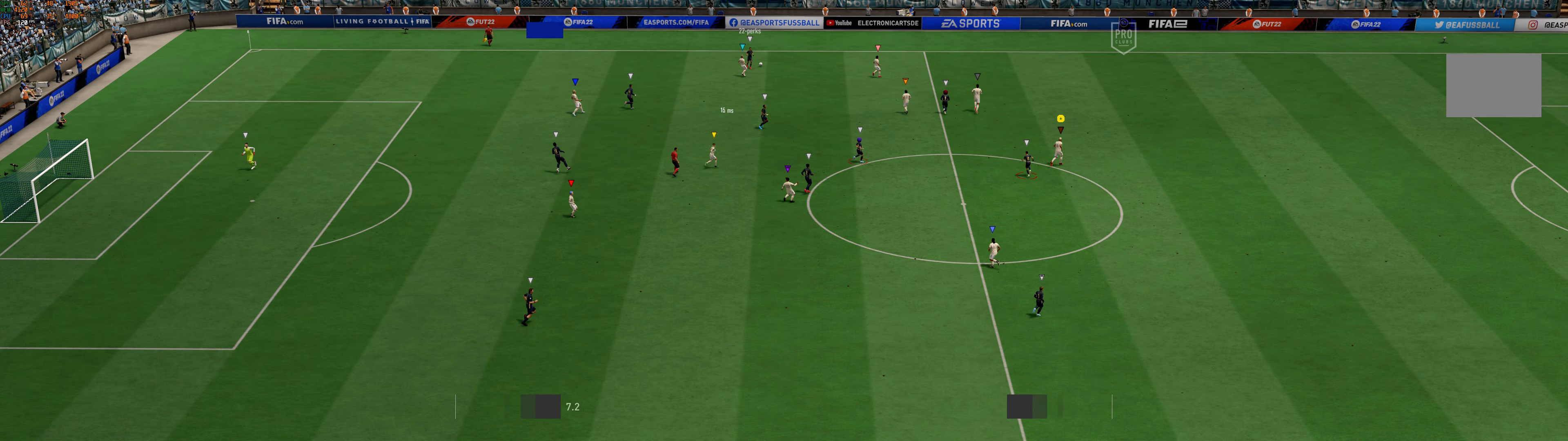
{"buttons": [], "left_stick": "center", "events": [[83, "left_stick", "center"]]}
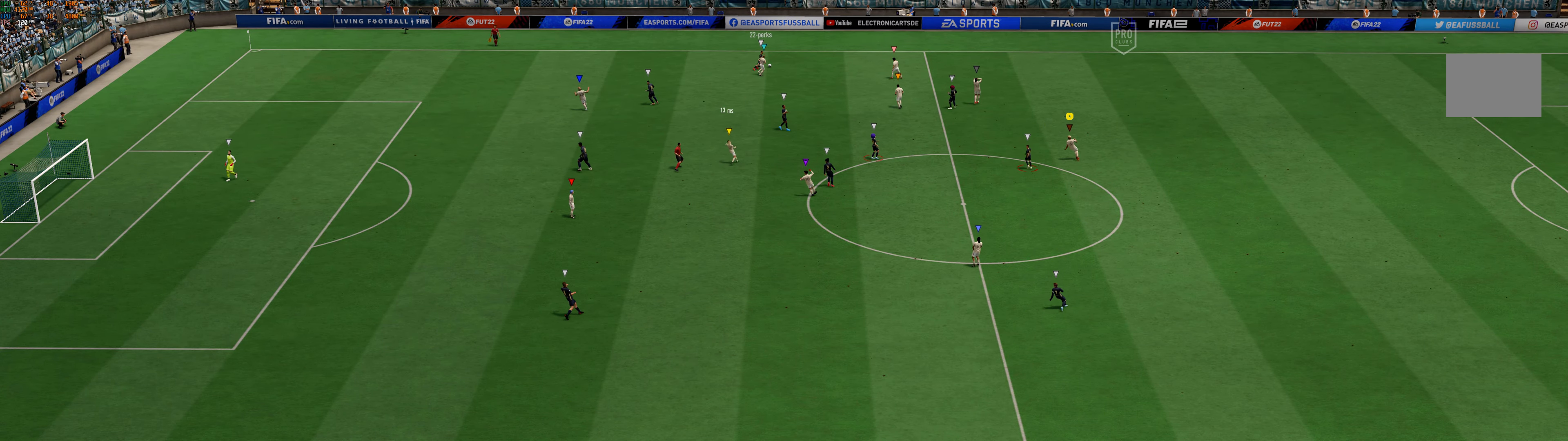
{"buttons": [], "left_stick": "center", "events": []}
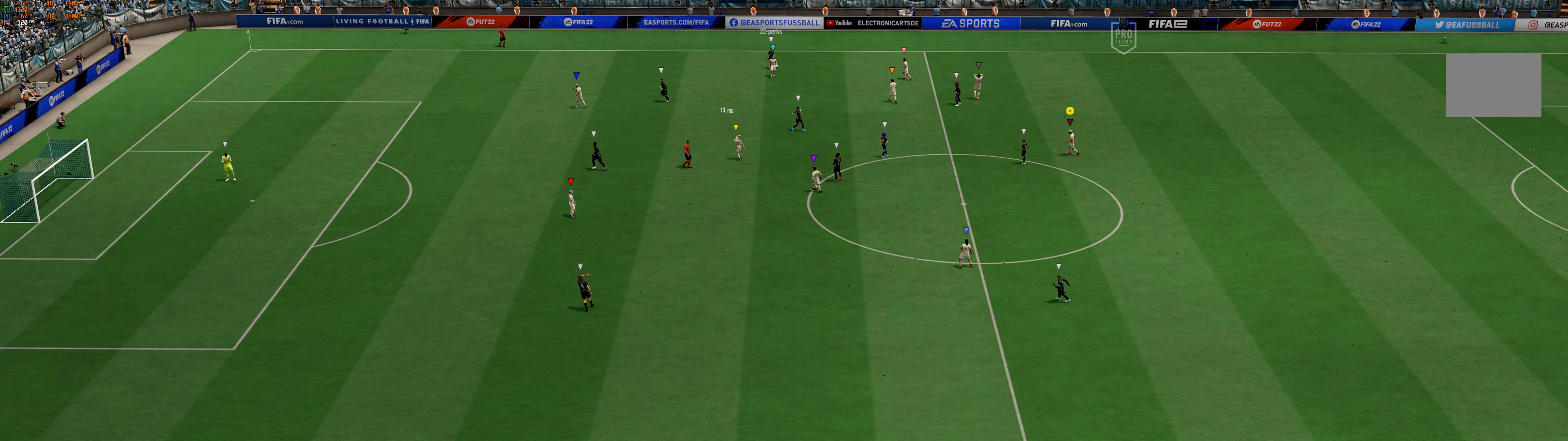
{"buttons": [], "left_stick": "center", "events": []}
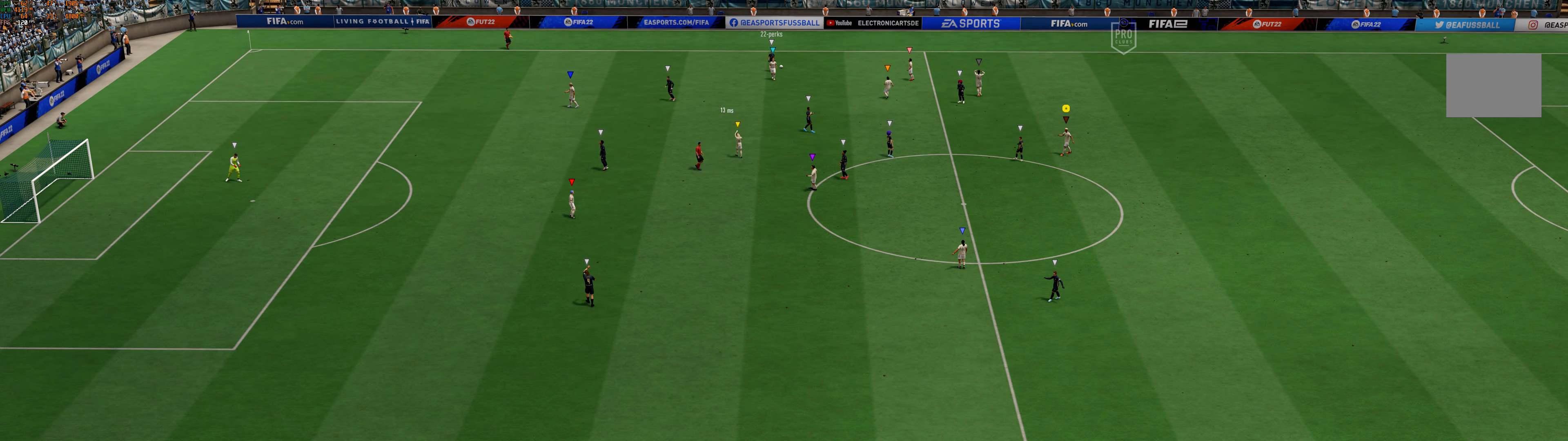
{"buttons": [], "left_stick": "center", "events": []}
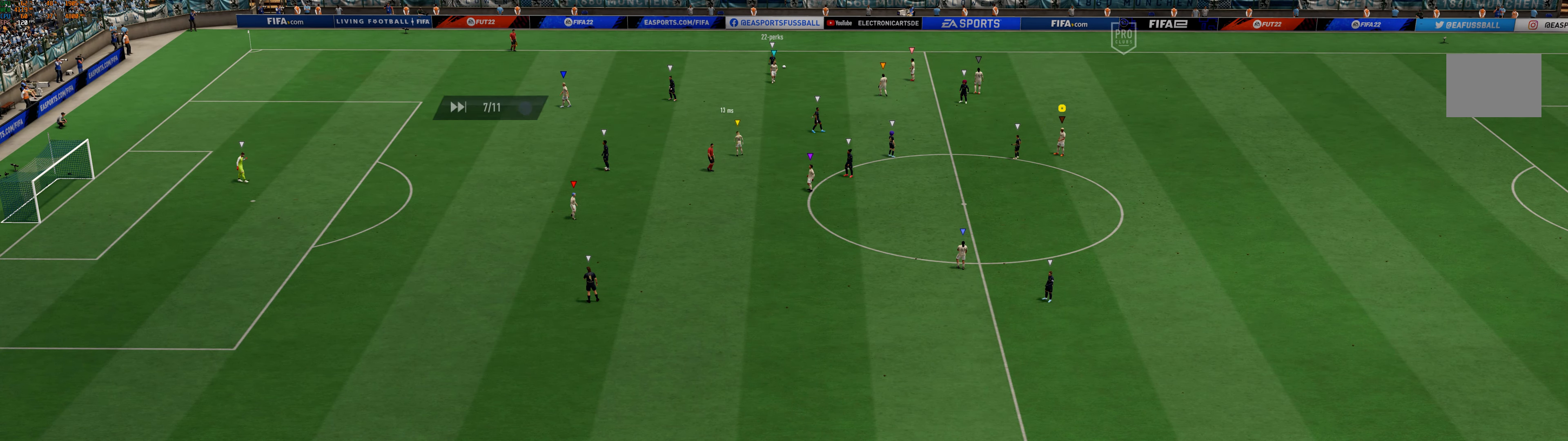
{"buttons": [], "left_stick": "center", "events": []}
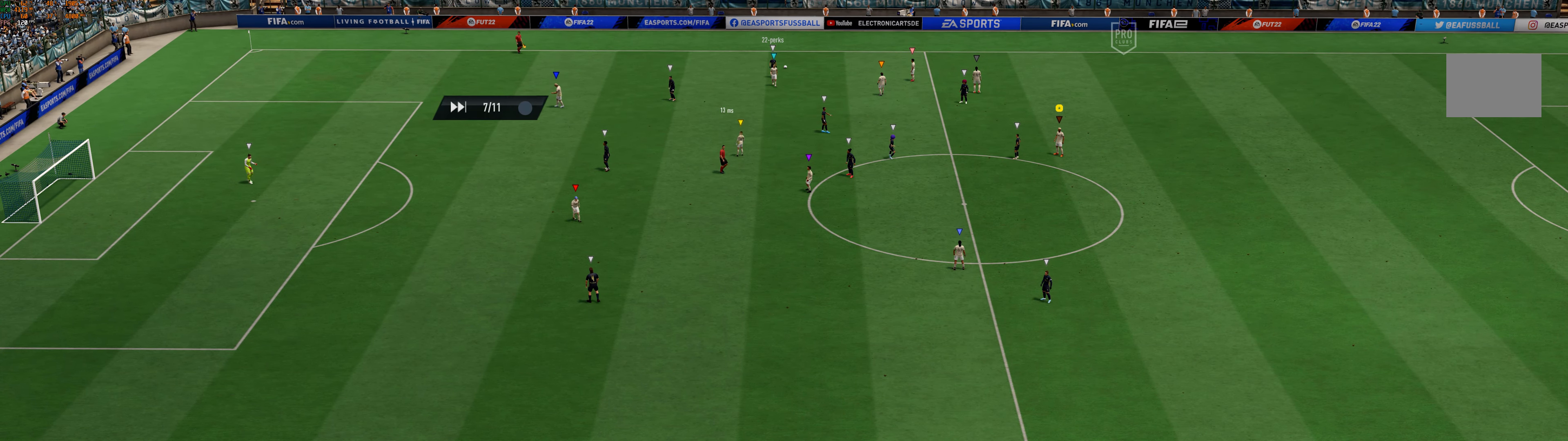
{"buttons": [], "left_stick": "center", "events": []}
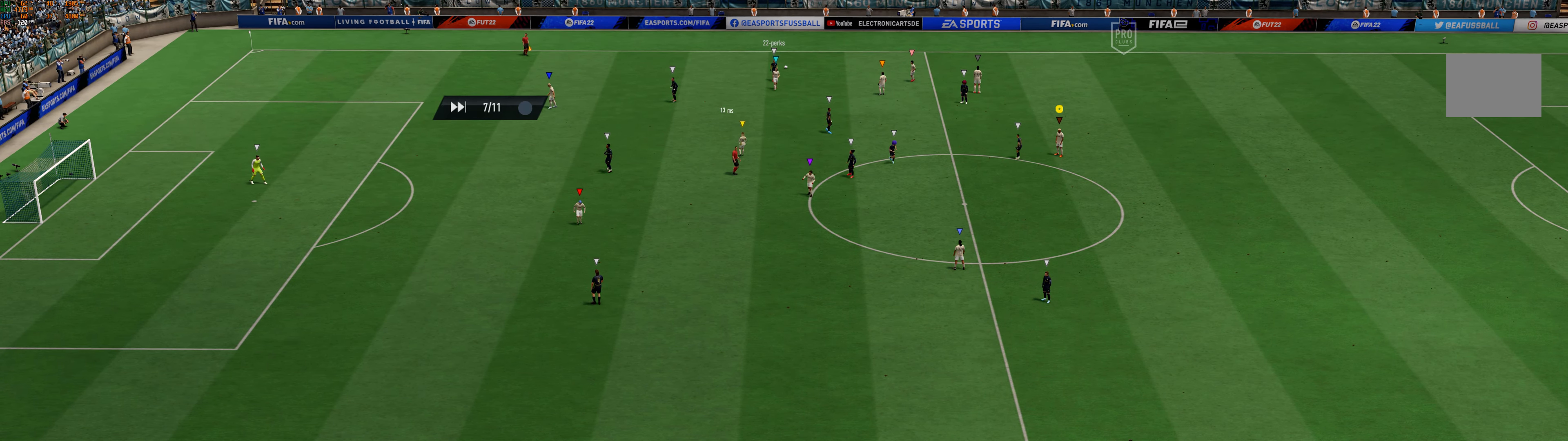
{"buttons": ["A"], "left_stick": "center", "events": [[483, "A", "down"]]}